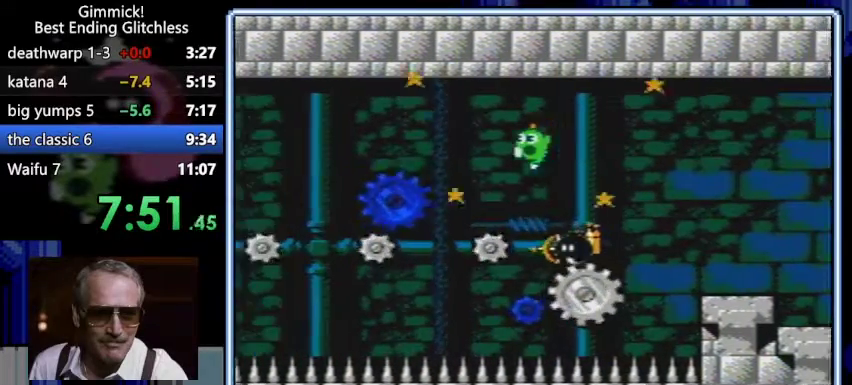
Gameplay with a controller (Nintendo layout); each line is a JSON object with the inputs held at the frame after it. Not read: L3 R3.
{"buttons": ["B", "DPAD_LEFT"]}
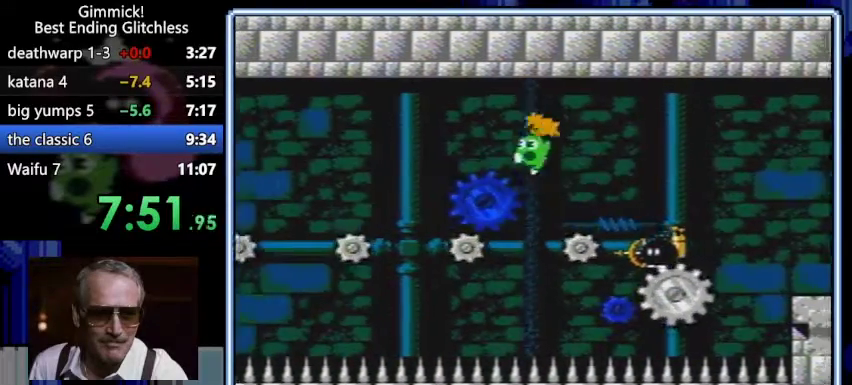
{"buttons": ["A", "B", "DPAD_LEFT"]}
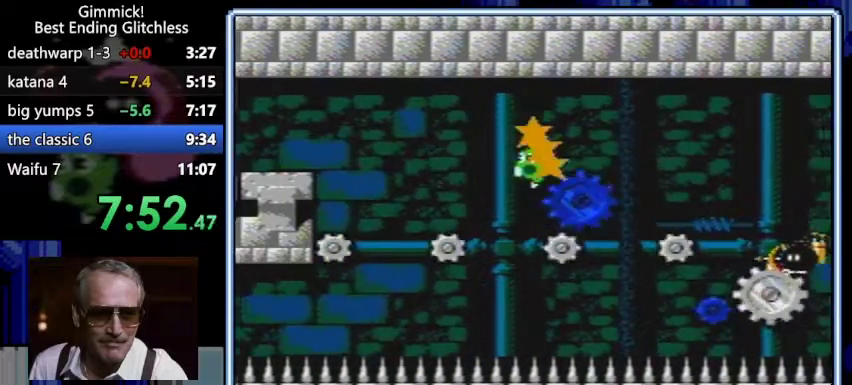
{"buttons": ["A", "B", "DPAD_LEFT"]}
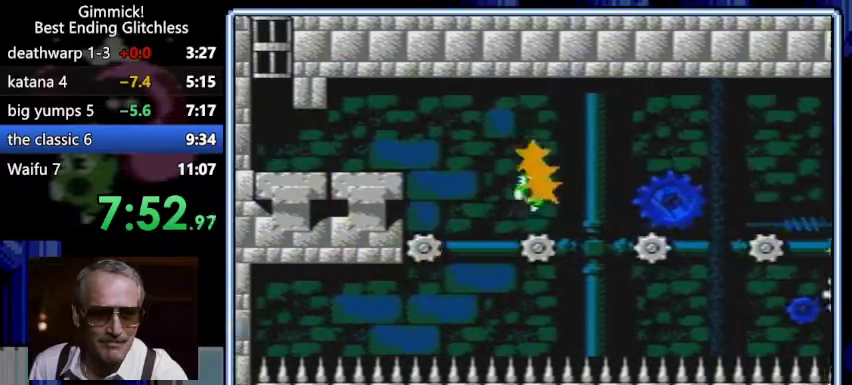
{"buttons": ["A", "B", "DPAD_LEFT"]}
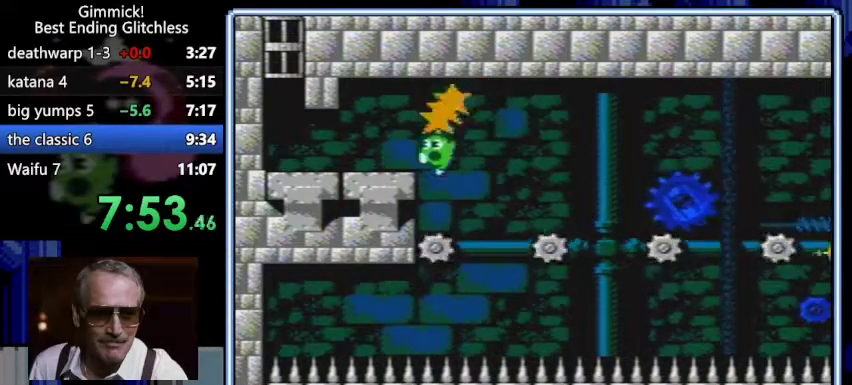
{"buttons": ["B", "DPAD_LEFT"]}
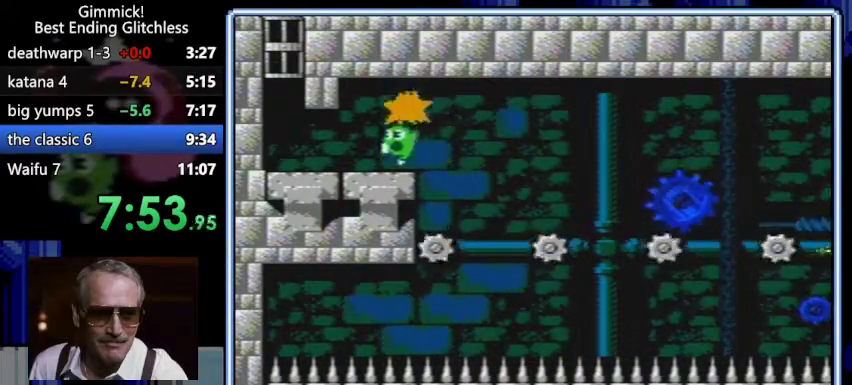
{"buttons": ["B", "DPAD_LEFT"]}
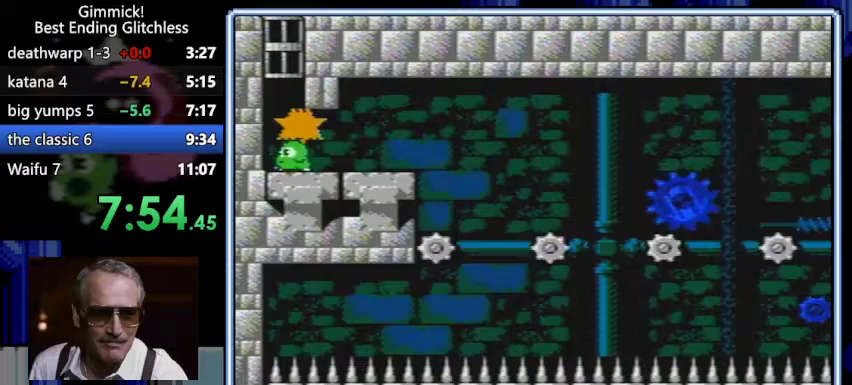
{"buttons": []}
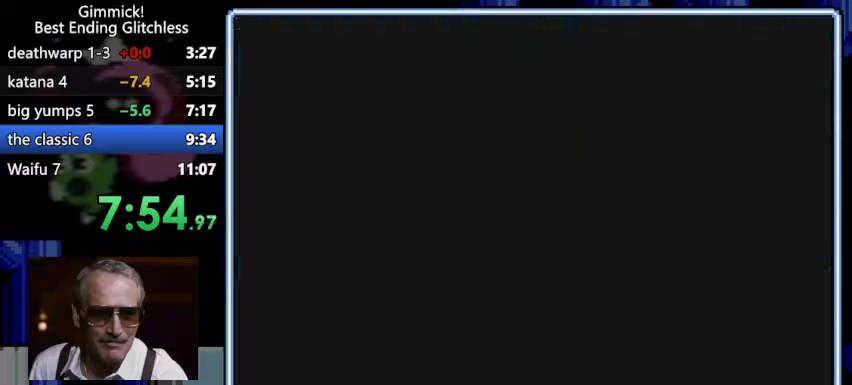
{"buttons": ["B", "DPAD_RIGHT"]}
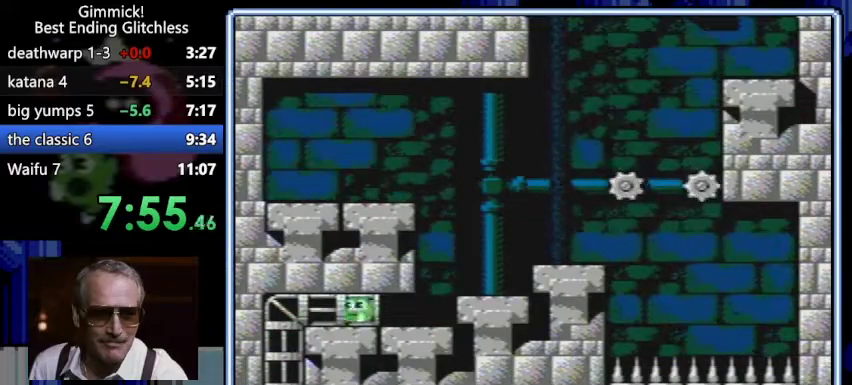
{"buttons": ["A", "DPAD_RIGHT"]}
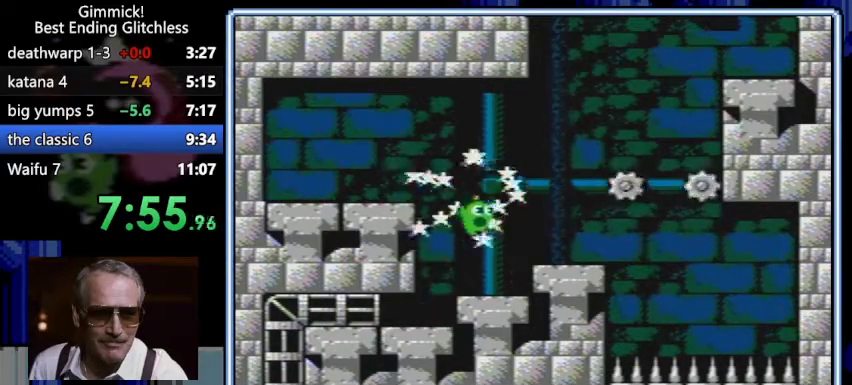
{"buttons": ["A", "B"]}
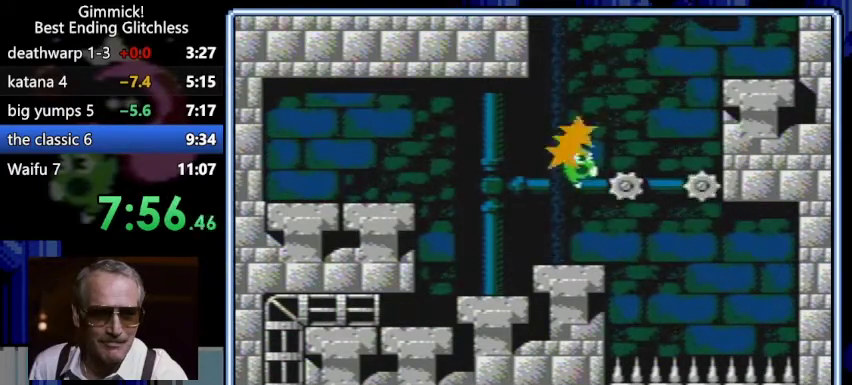
{"buttons": ["A", "B", "DPAD_LEFT"]}
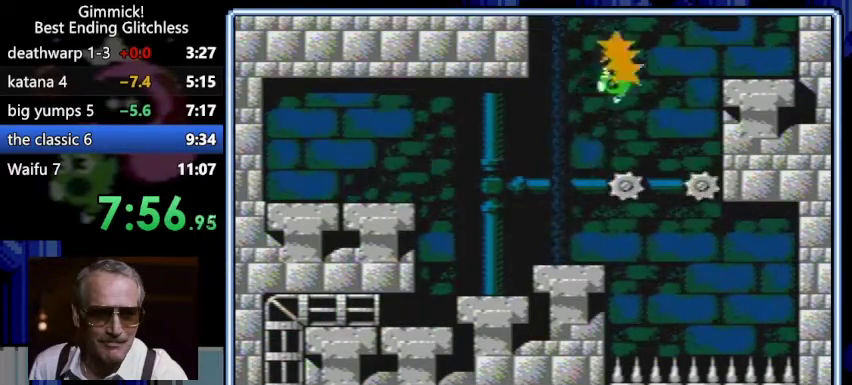
{"buttons": ["A", "B", "DPAD_RIGHT"]}
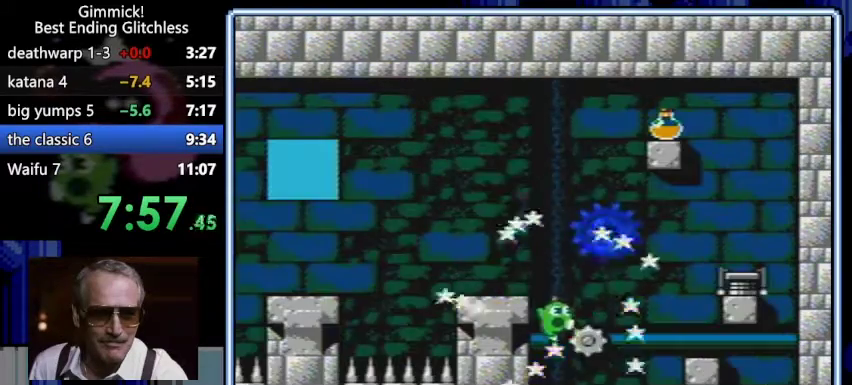
{"buttons": ["A", "B", "DPAD_LEFT"]}
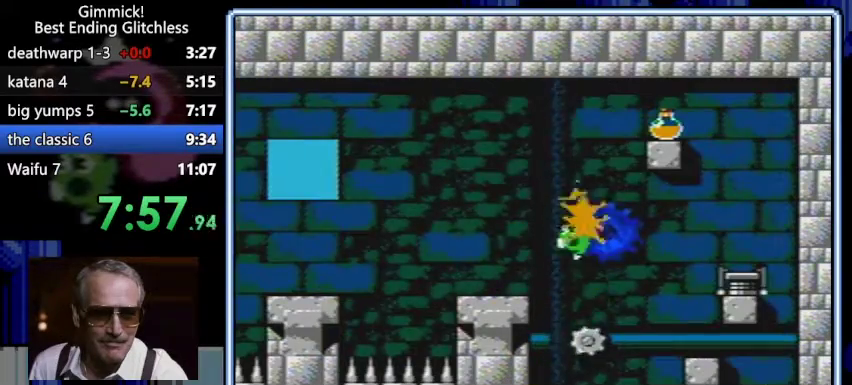
{"buttons": ["B", "DPAD_LEFT"]}
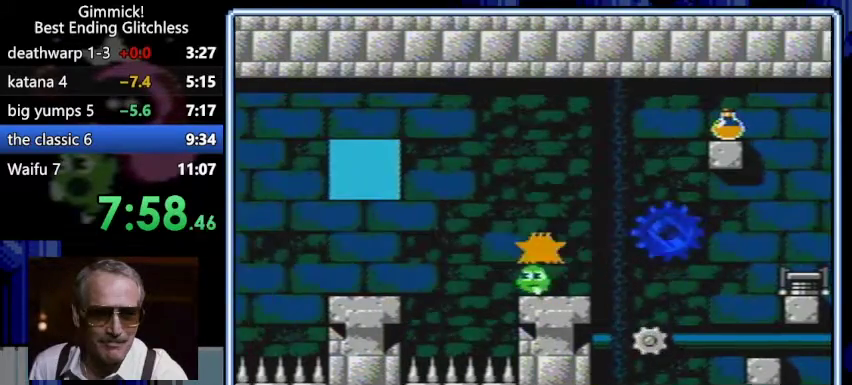
{"buttons": ["B", "DPAD_LEFT"]}
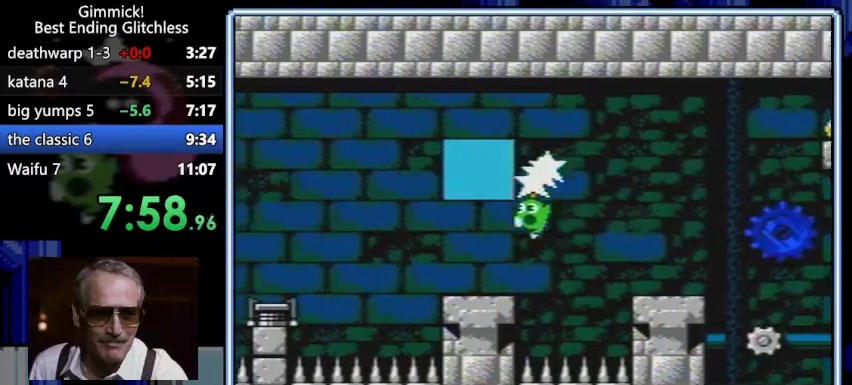
{"buttons": ["A", "B", "DPAD_LEFT"]}
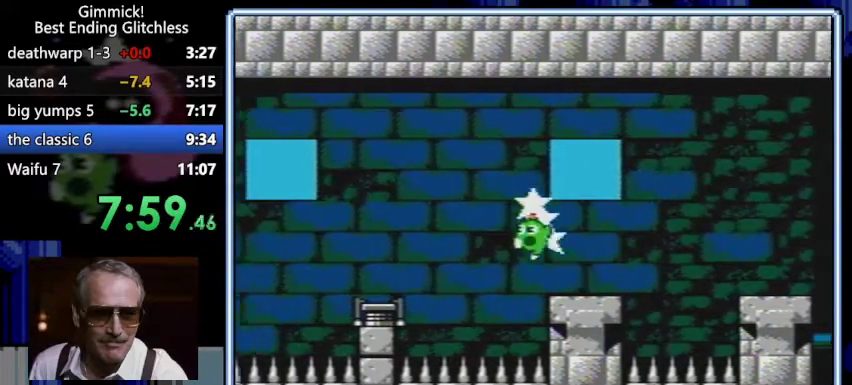
{"buttons": ["A", "B", "DPAD_LEFT"]}
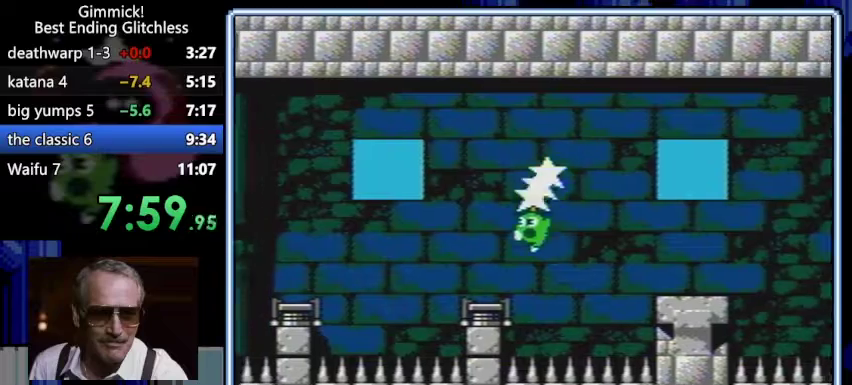
{"buttons": ["B", "DPAD_LEFT"]}